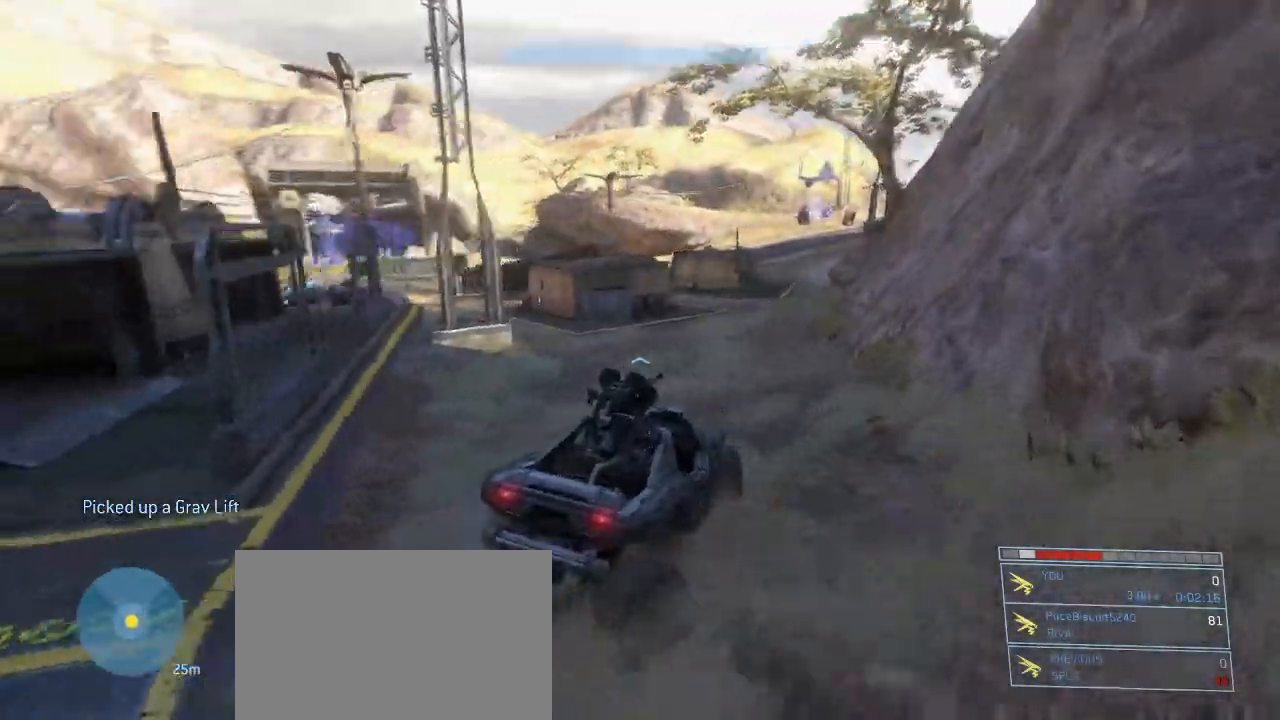
Gameplay with keyboard and mouse; each line is a JSON object with the keys and mouse buttons held at the frame after it. "events" lists presses ("down") and releases ("up") of "1", "2", "3", "4", "5", "a", "alt", "c", "d", "e", "f", "g", "q", "r", "s", "shift", "space", "t", "tab", "v", "w", "x", "z", "mouse_left" and "mouse_right" between this image and that frame as [ms after this image, input, new state], when the widget could be followed in between. "mouse_left", "mouse_right" = the "left", "right" buttons of the "mouse" list. No other keys are recorded. Not read: mouse_move other_keys.
{"keys": ["w"], "mouse": [], "events": []}
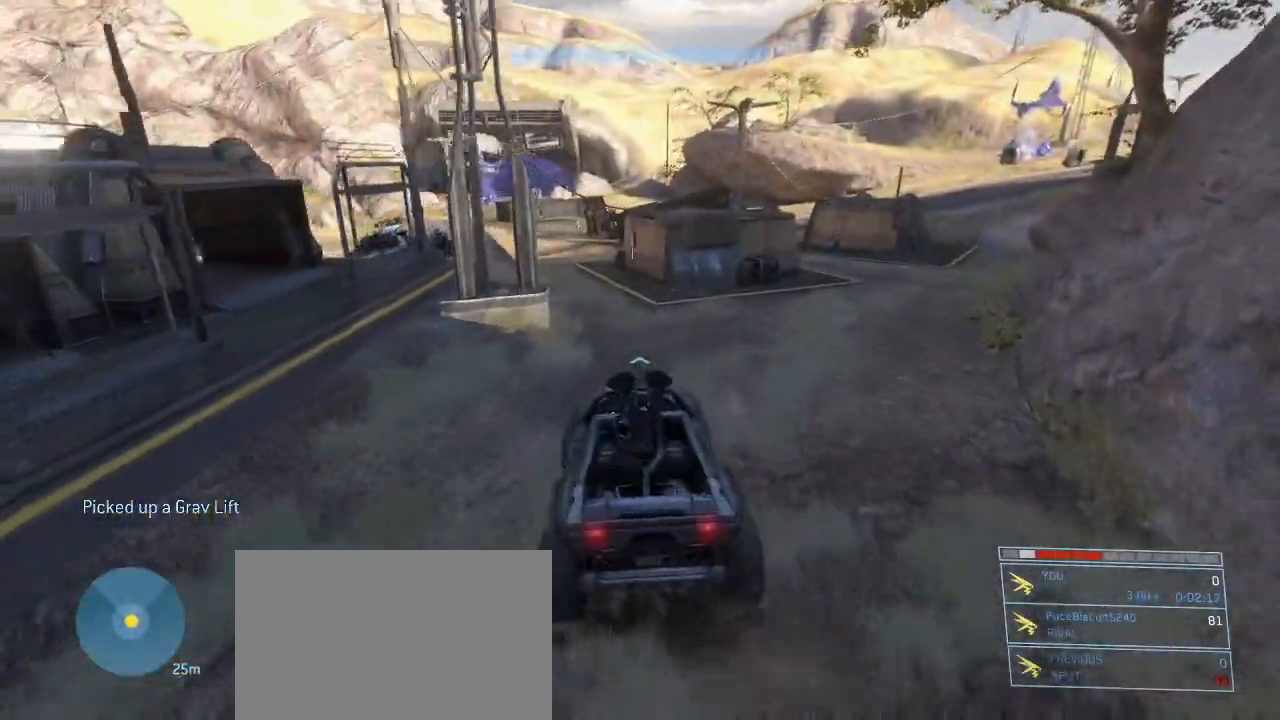
{"keys": ["w"], "mouse": [], "events": []}
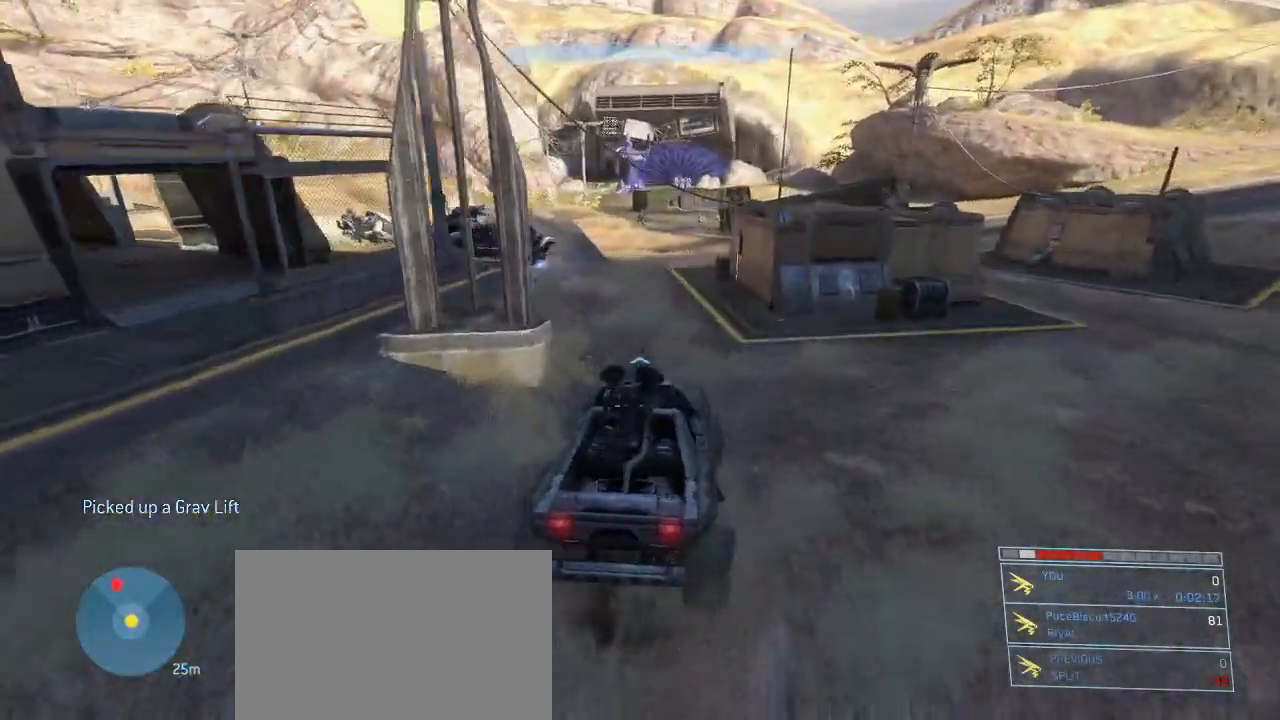
{"keys": ["w"], "mouse": [], "events": []}
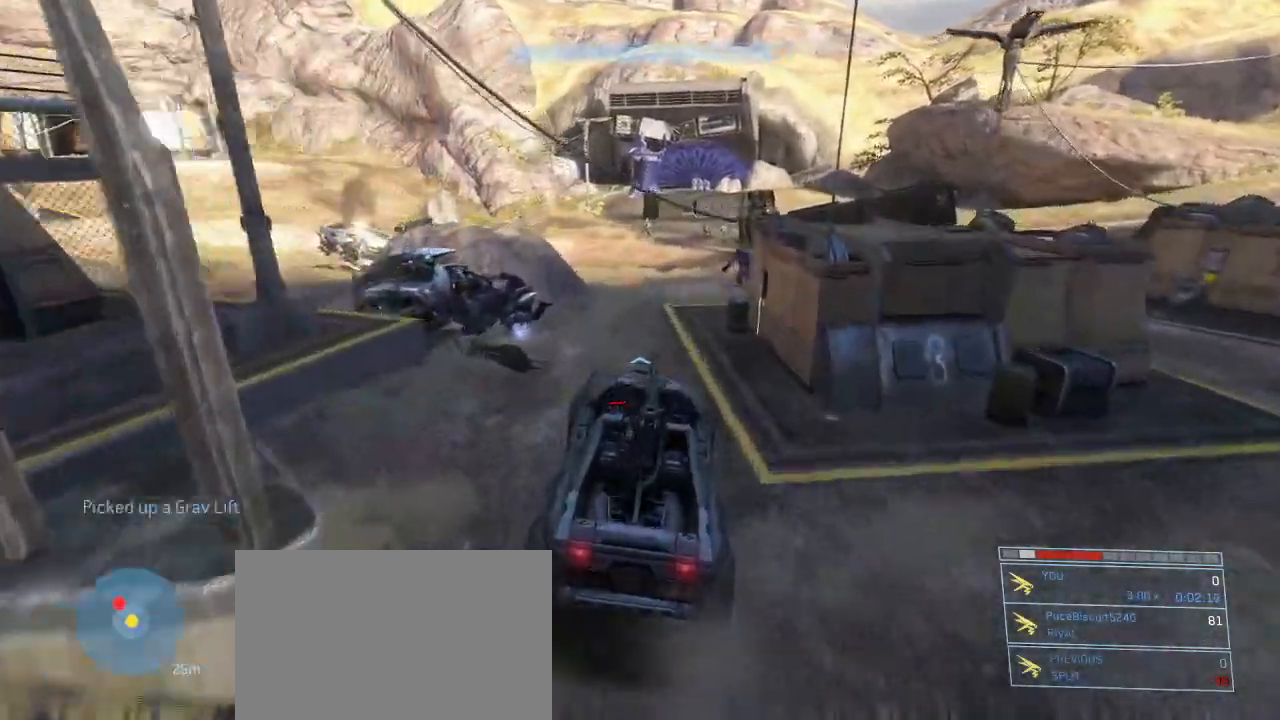
{"keys": ["w"], "mouse": [], "events": []}
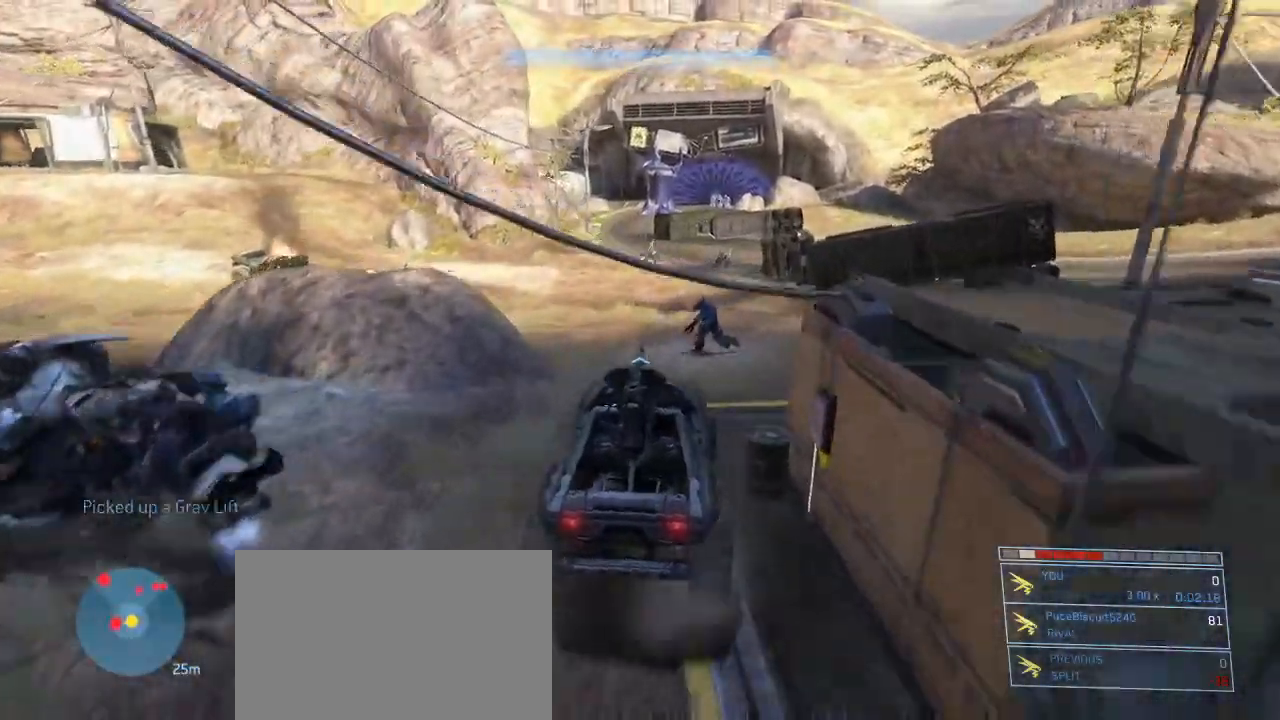
{"keys": ["w"], "mouse": [], "events": []}
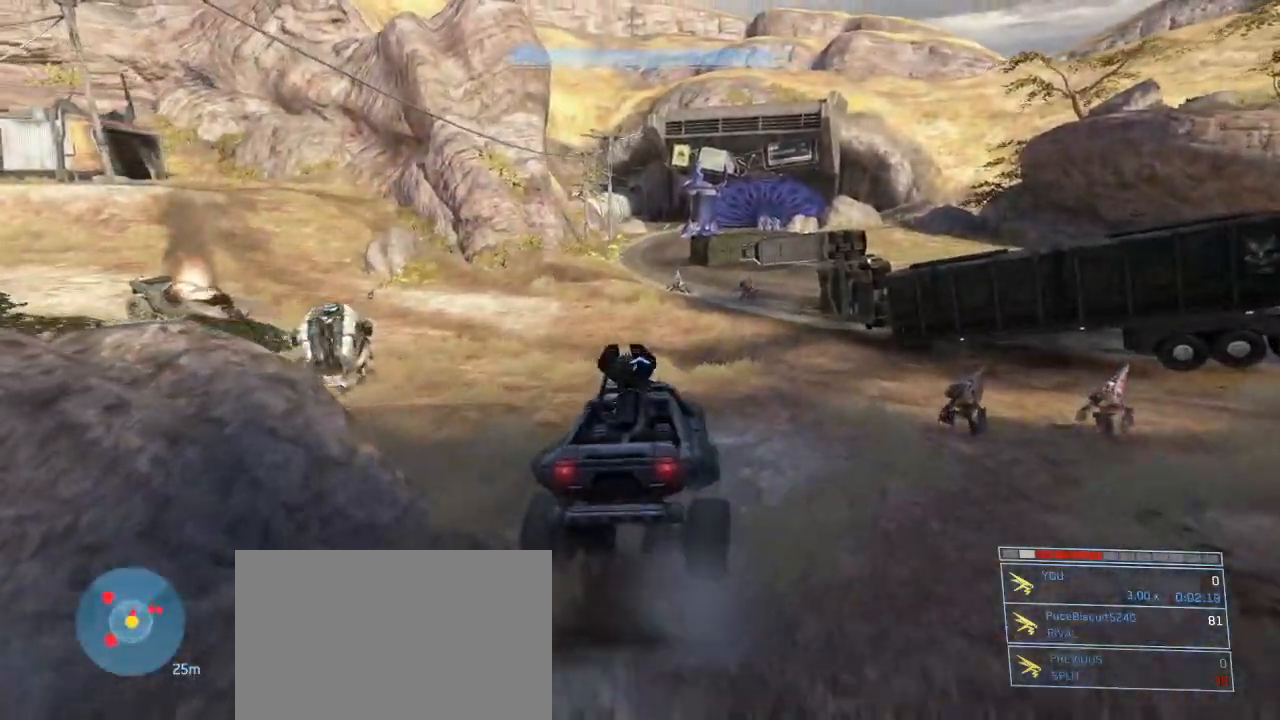
{"keys": ["w"], "mouse": [], "events": []}
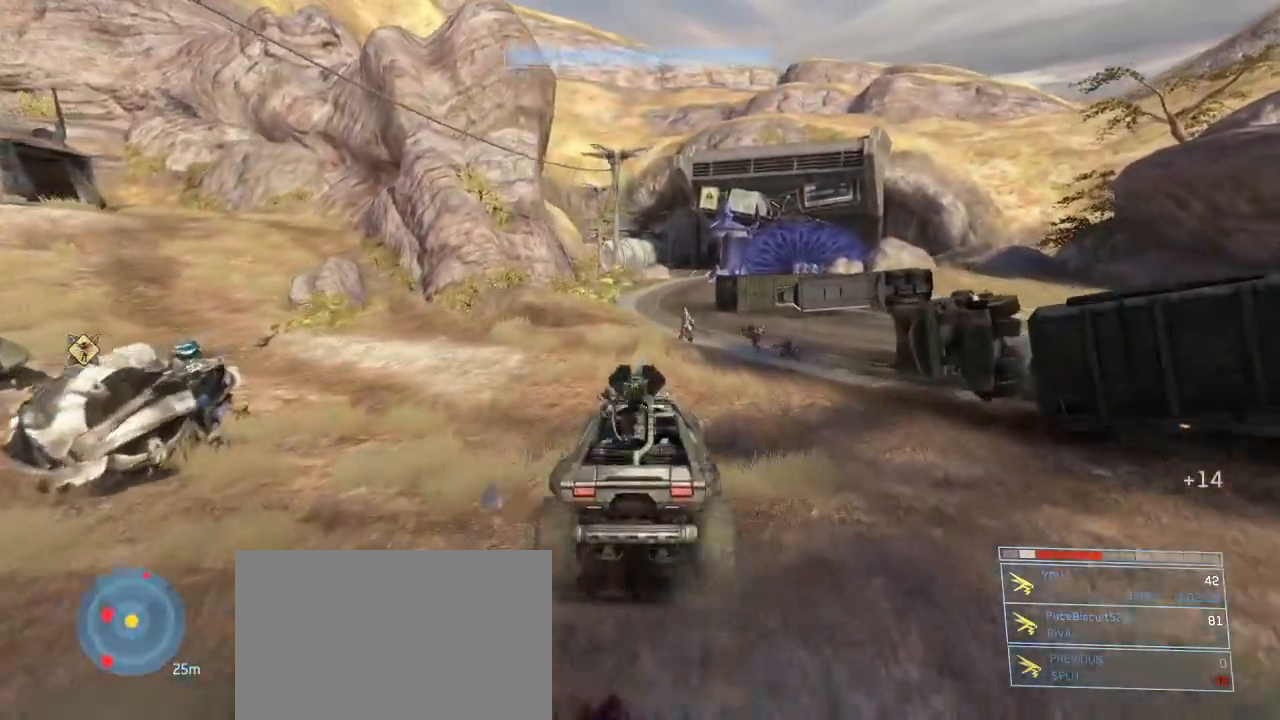
{"keys": ["w"], "mouse": [], "events": []}
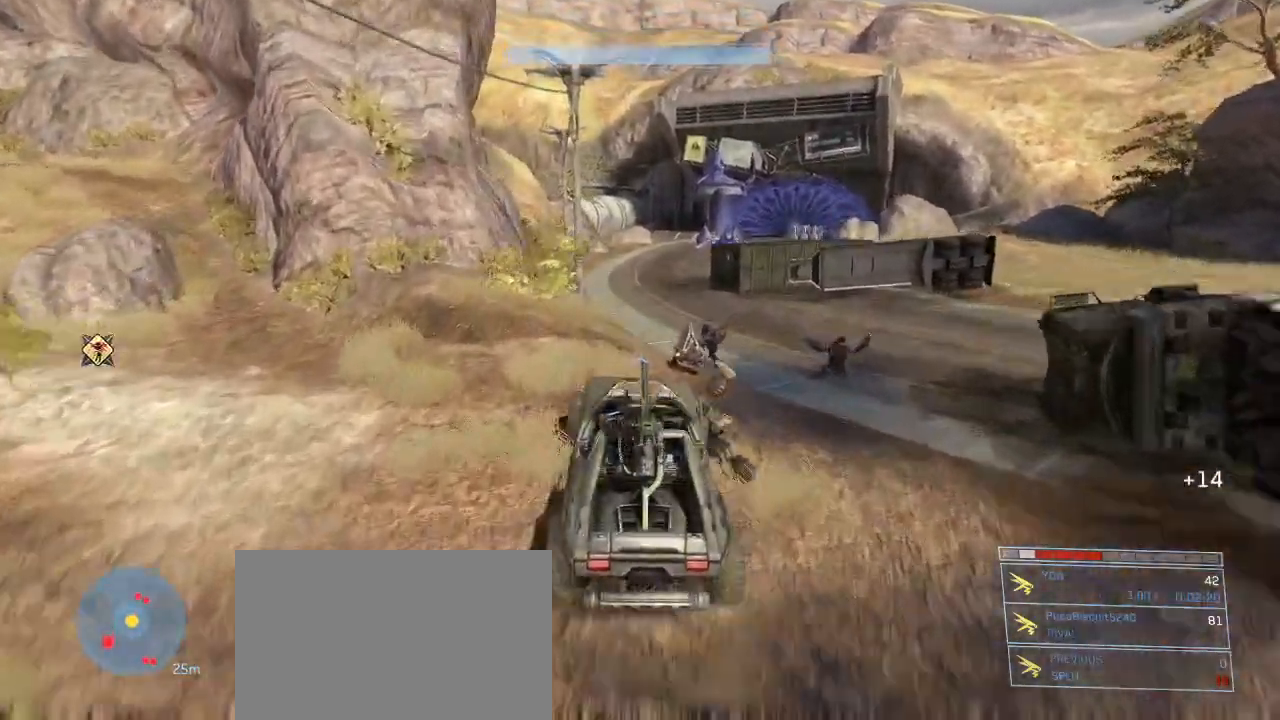
{"keys": ["w"], "mouse": [], "events": []}
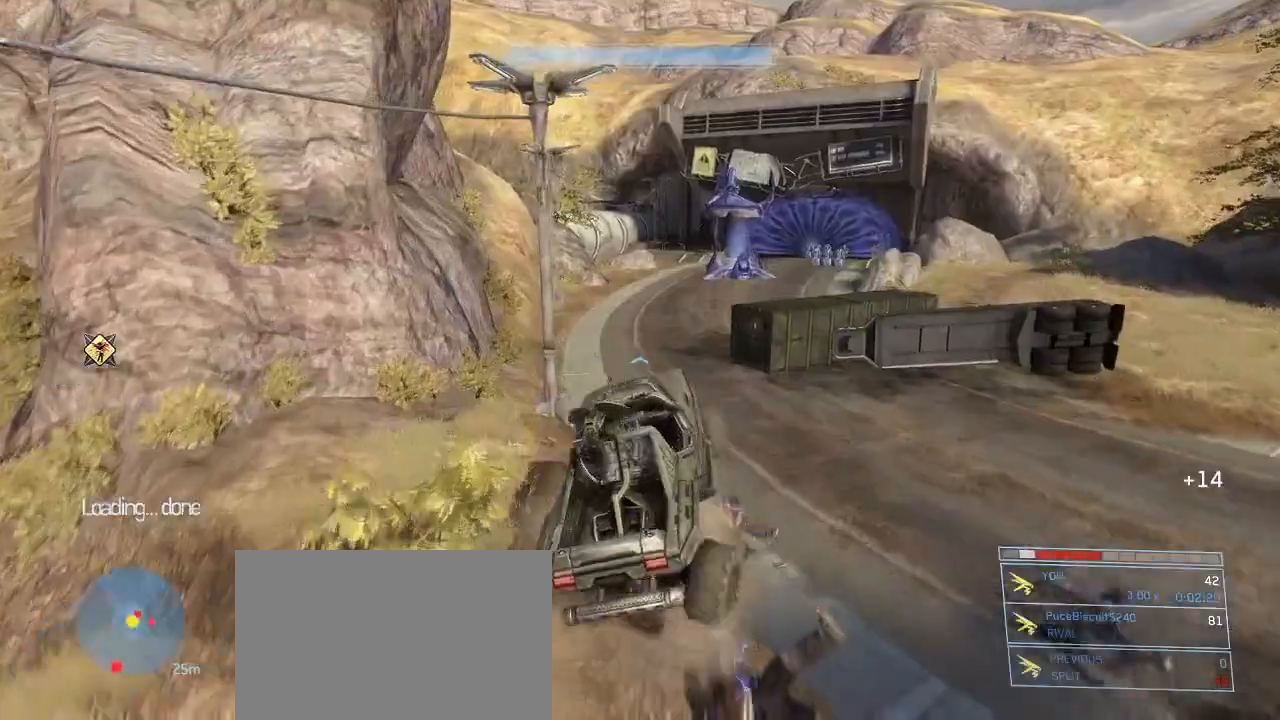
{"keys": ["w"], "mouse": [], "events": []}
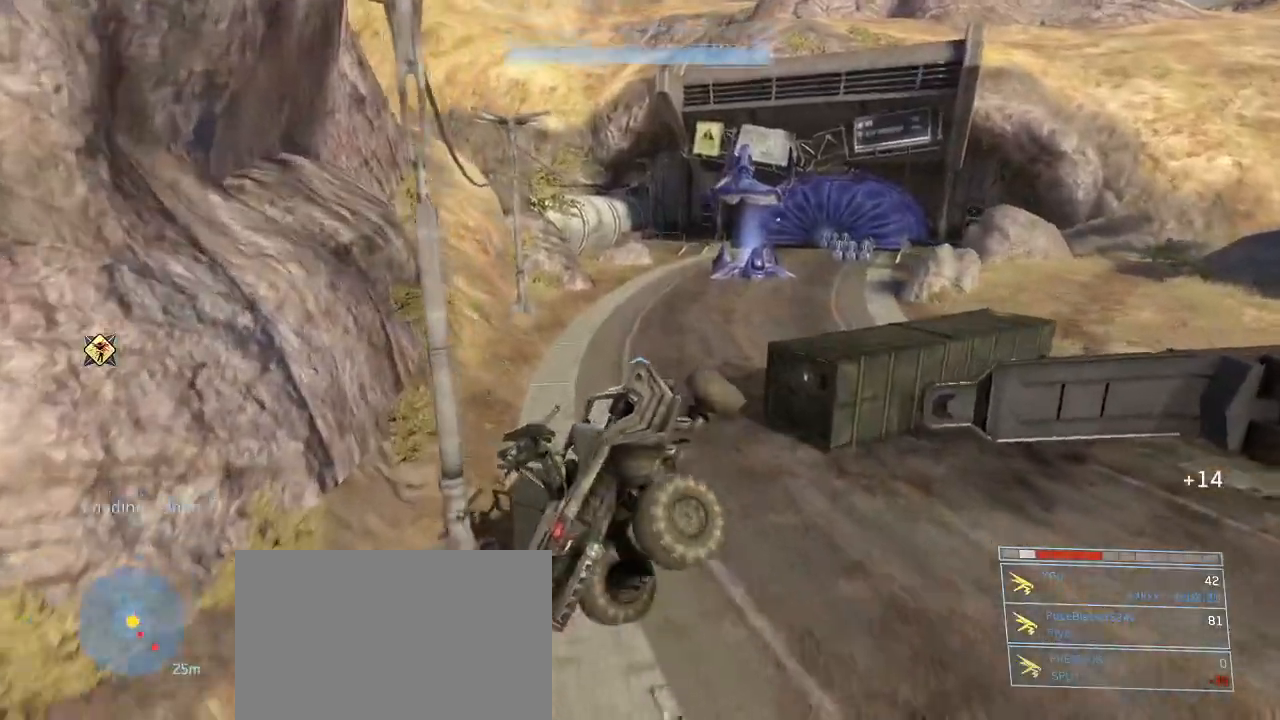
{"keys": ["w"], "mouse": [], "events": []}
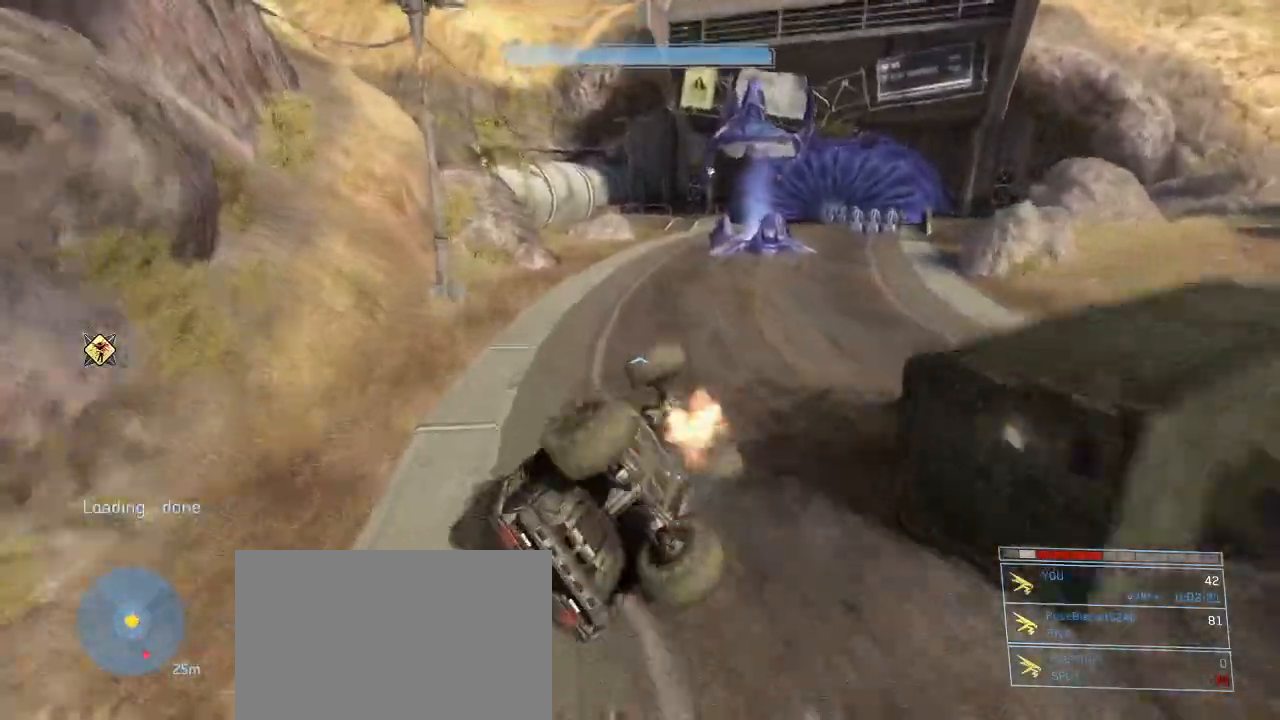
{"keys": [], "mouse": [], "events": [[17, "w", "up"]]}
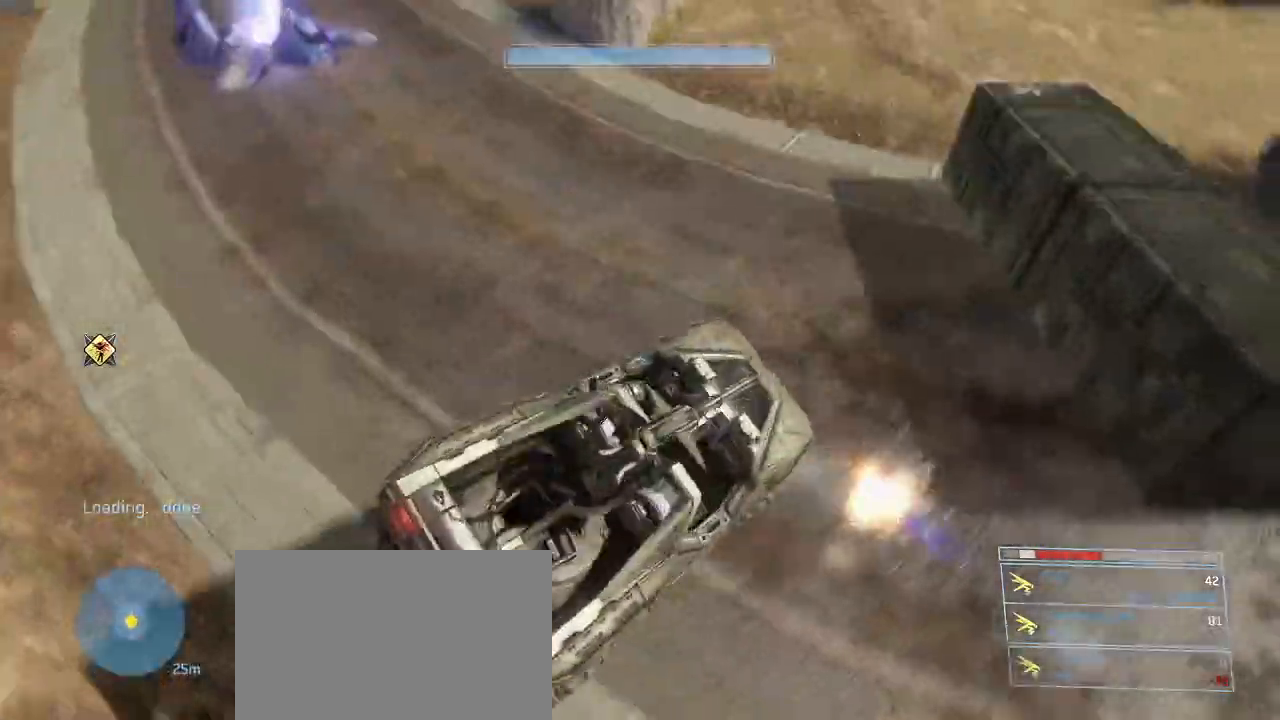
{"keys": [], "mouse": [], "events": []}
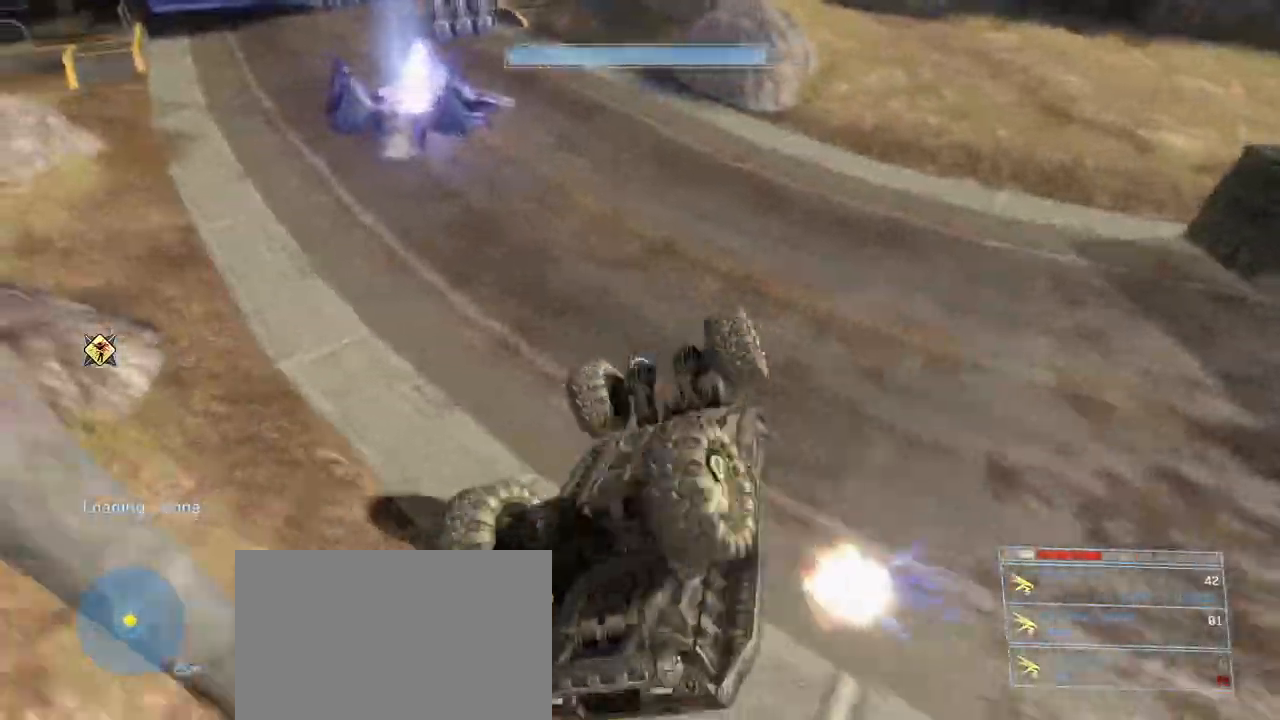
{"keys": ["w"], "mouse": [], "events": [[334, "w", "down"]]}
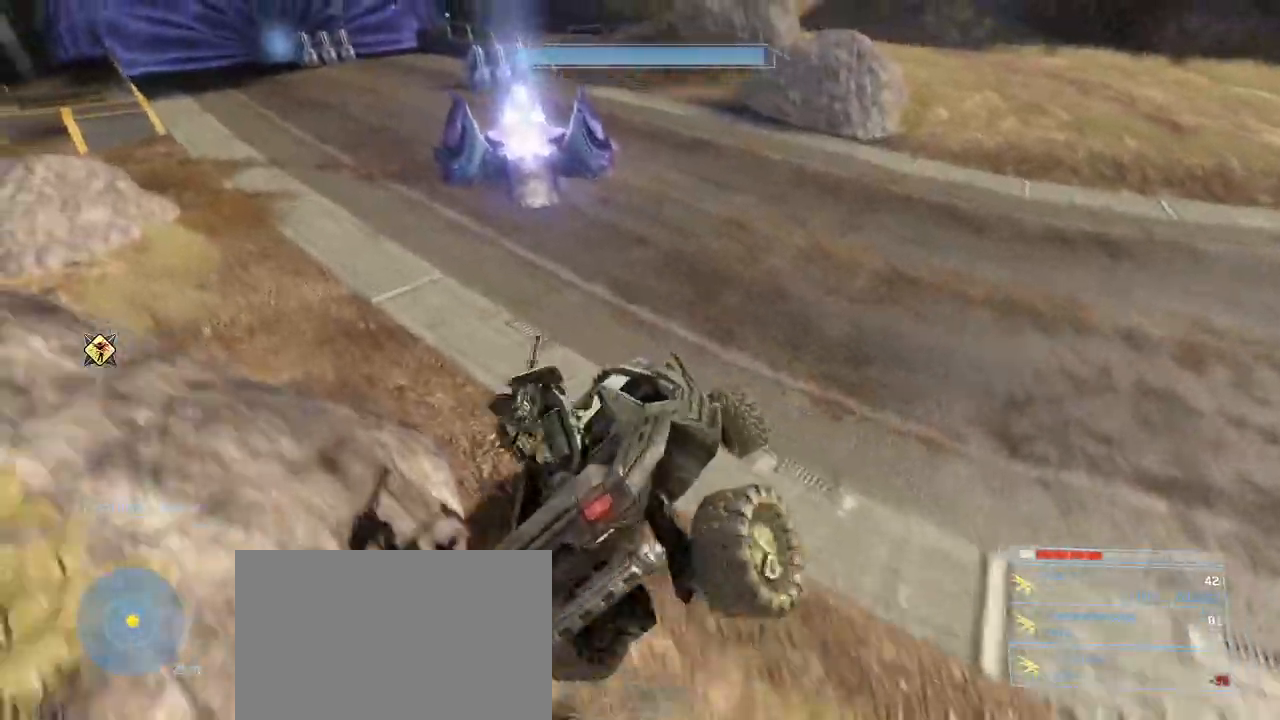
{"keys": [], "mouse": [], "events": [[350, "w", "up"]]}
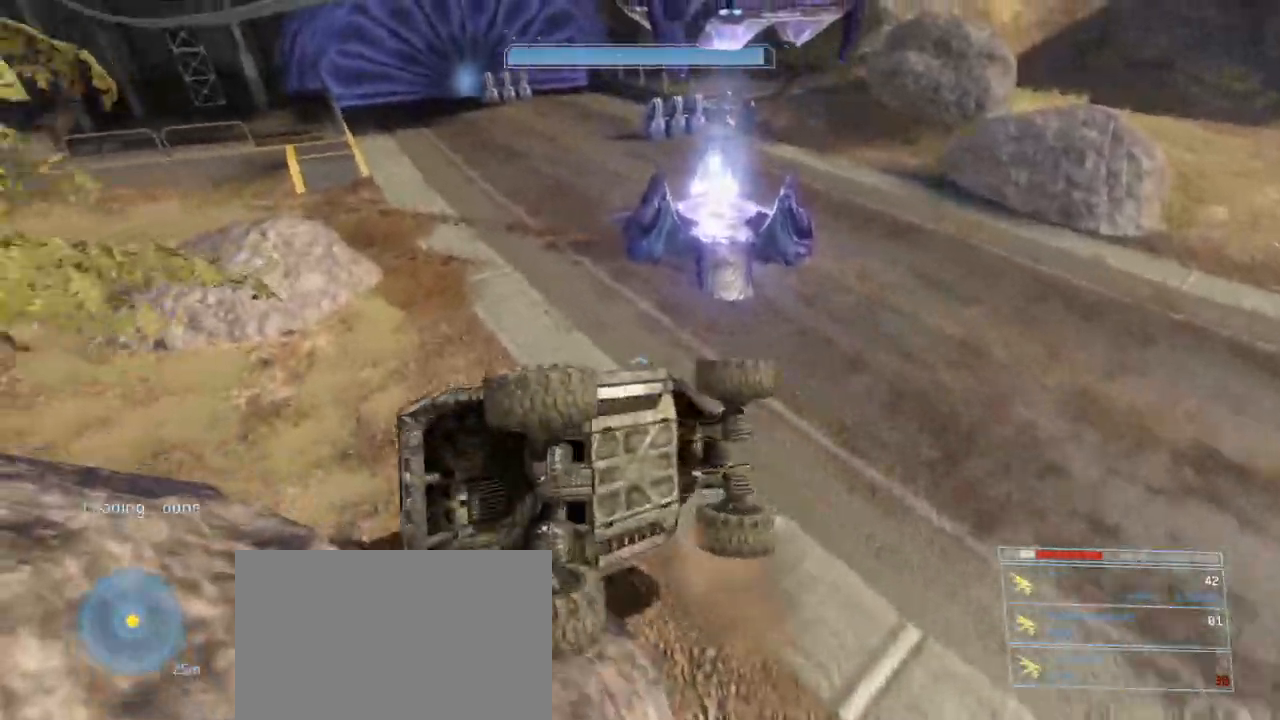
{"keys": [], "mouse": [], "events": []}
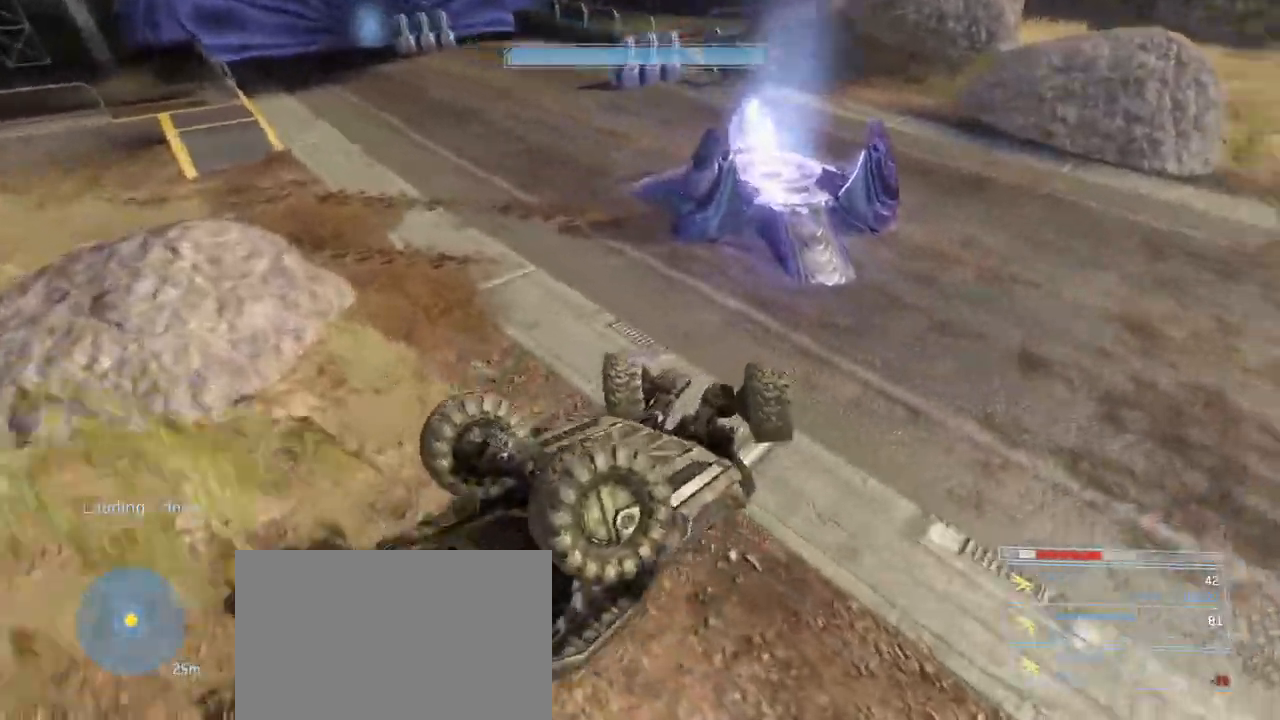
{"keys": ["a", "w"], "mouse": [], "events": [[434, "a", "down"], [434, "w", "down"]]}
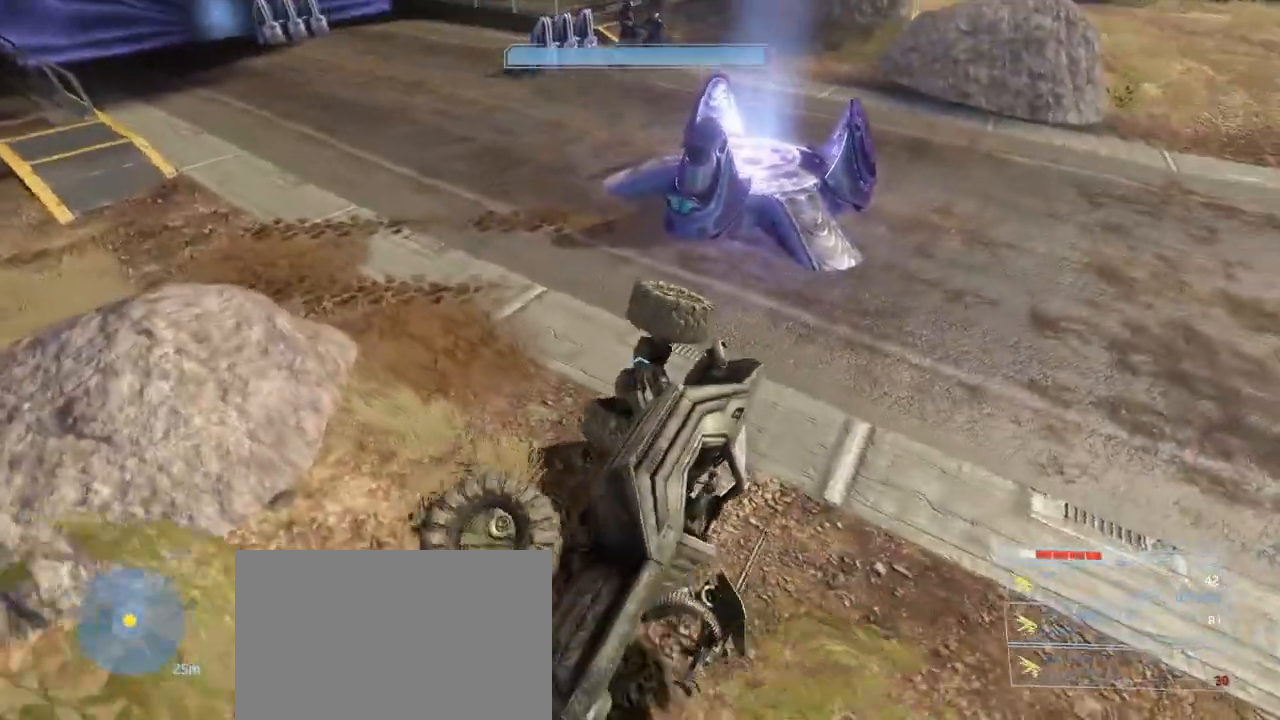
{"keys": [], "mouse": [], "events": [[167, "w", "up"], [200, "a", "up"]]}
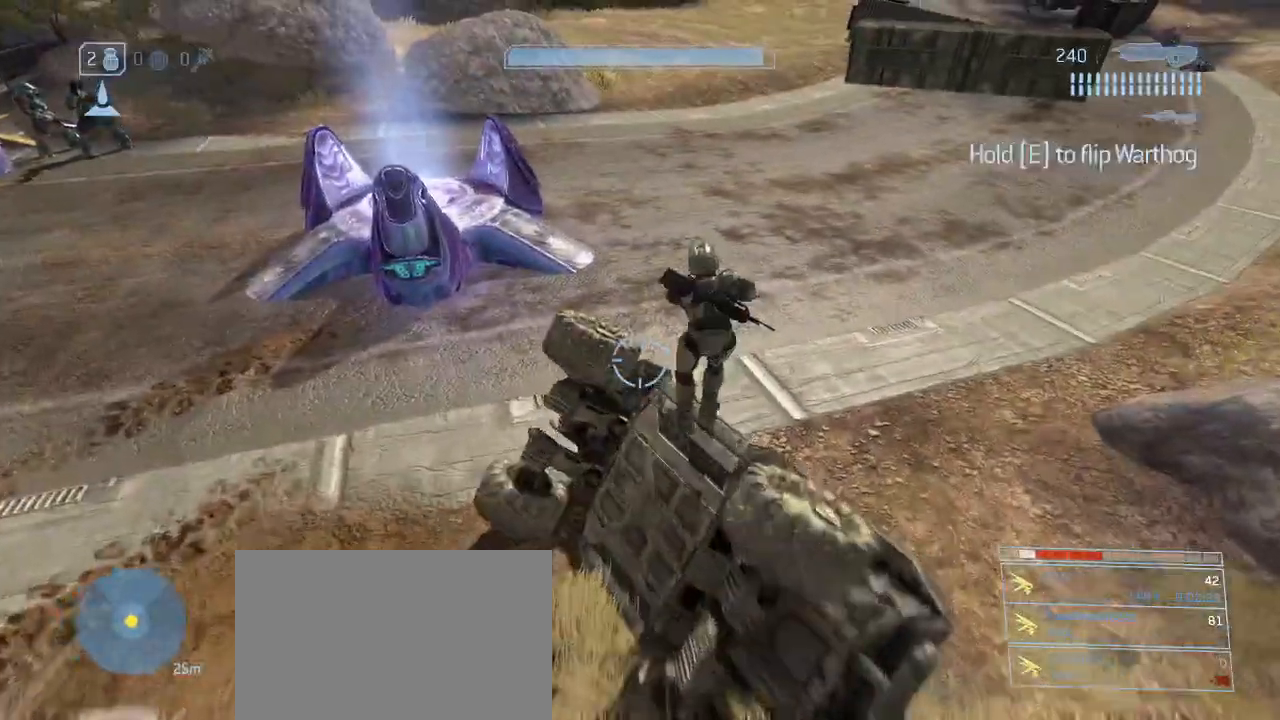
{"keys": ["a", "s"], "mouse": [], "events": [[134, "e", "down"], [267, "e", "up"], [317, "a", "down"], [450, "s", "down"]]}
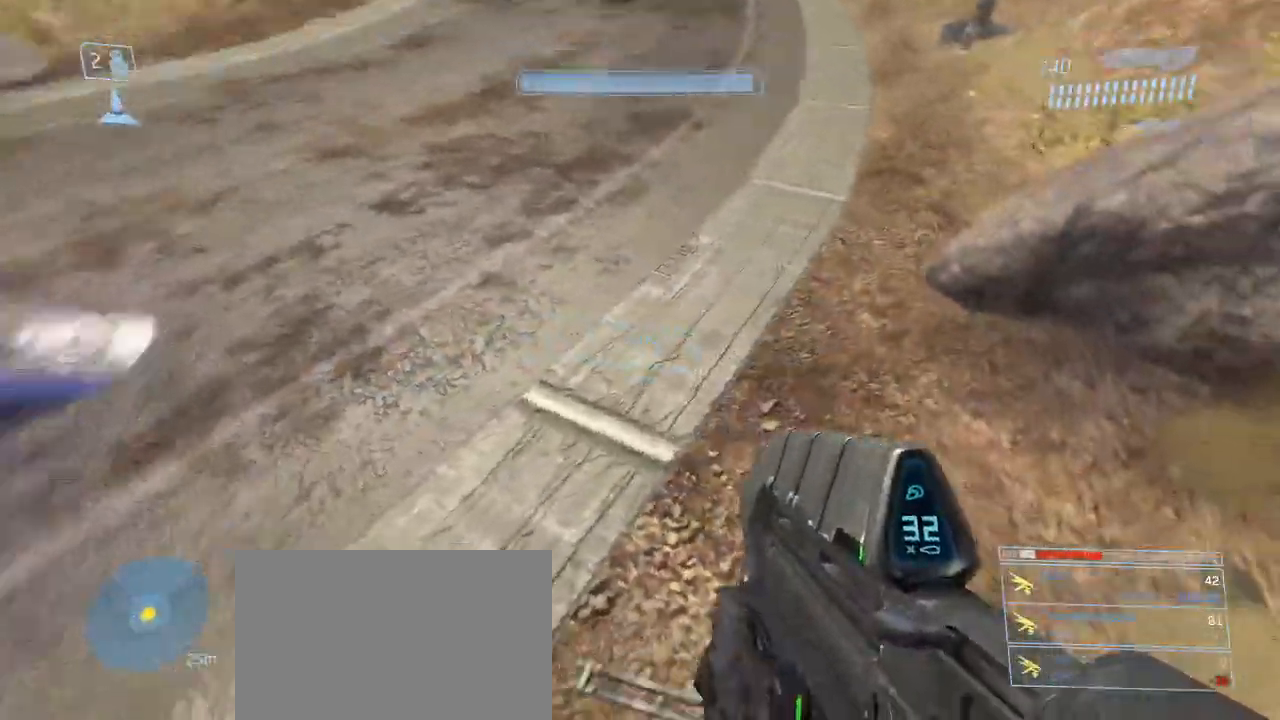
{"keys": ["a", "w"], "mouse": [], "events": [[150, "s", "up"], [334, "w", "down"]]}
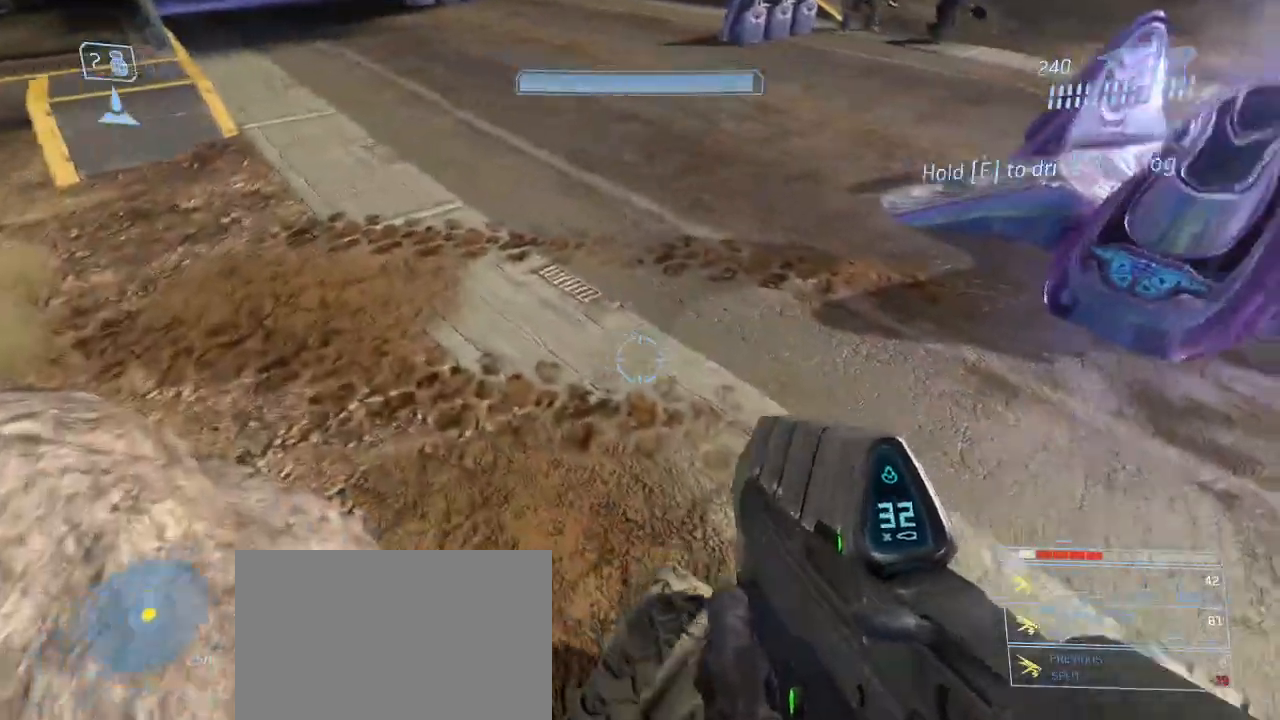
{"keys": ["e", "w"], "mouse": [], "events": [[17, "w", "up"], [117, "e", "down"], [167, "a", "up"], [400, "w", "down"]]}
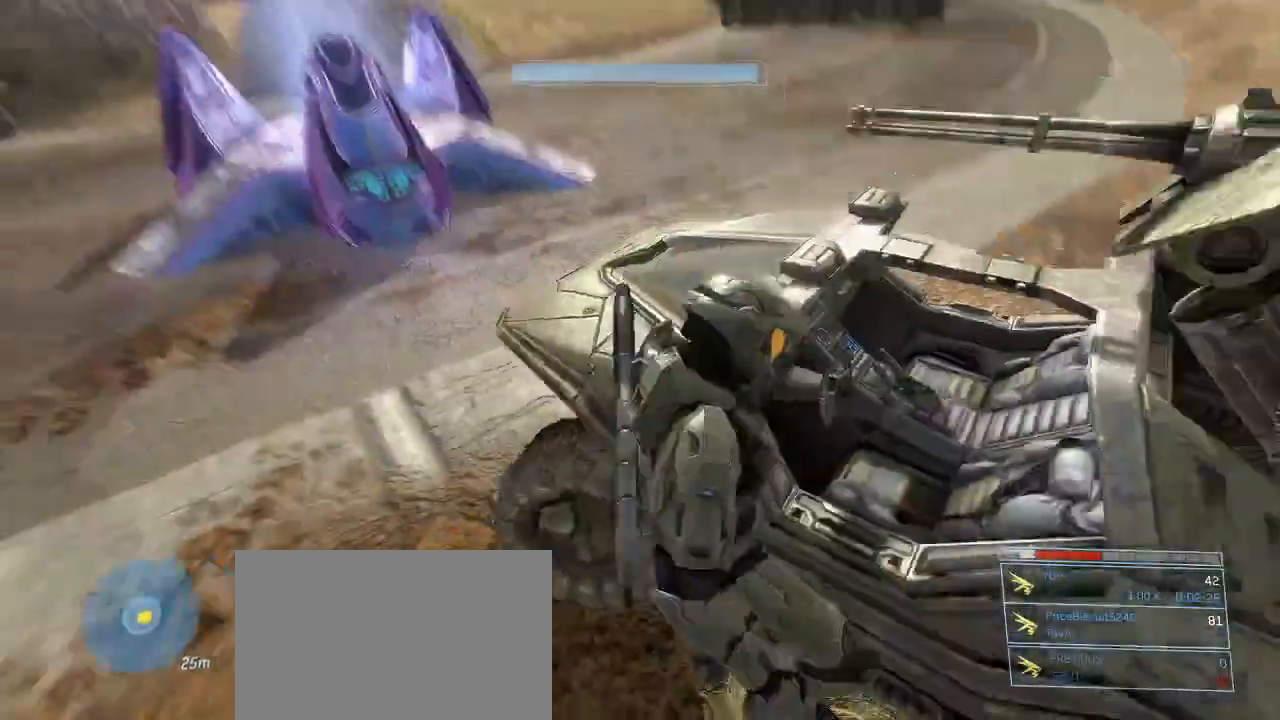
{"keys": ["w"], "mouse": [], "events": [[34, "e", "up"]]}
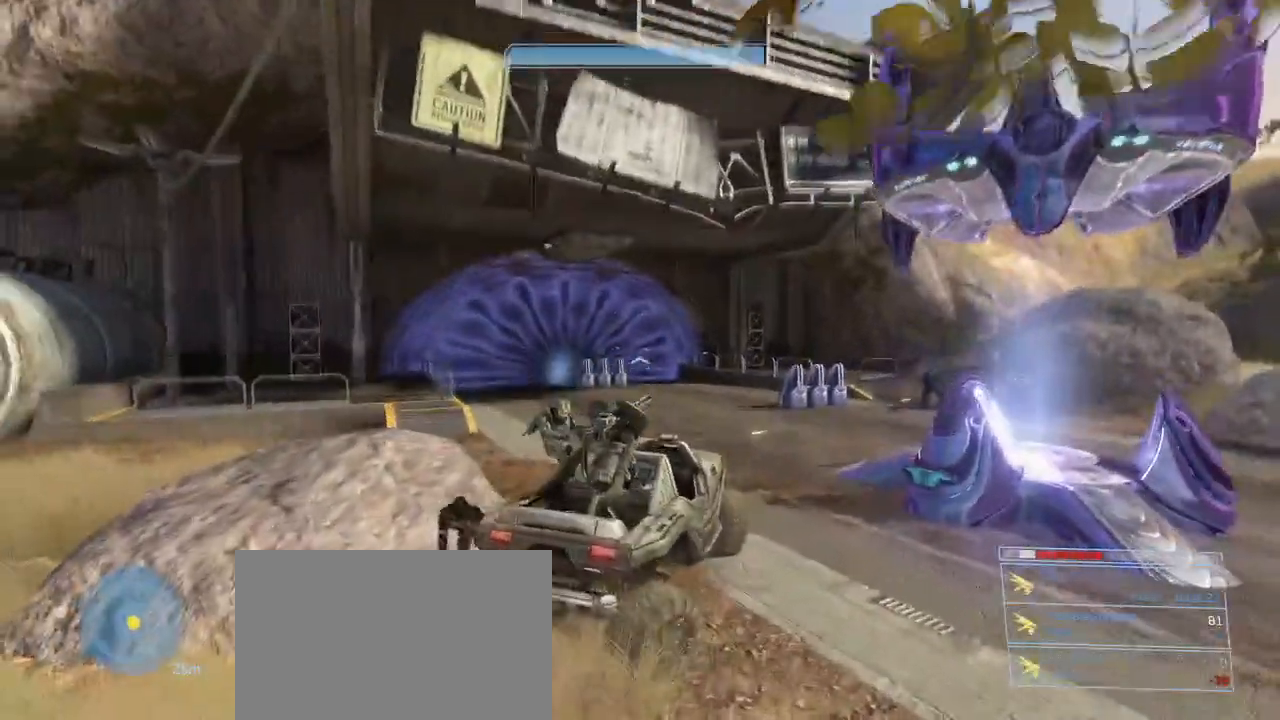
{"keys": ["w"], "mouse": [], "events": []}
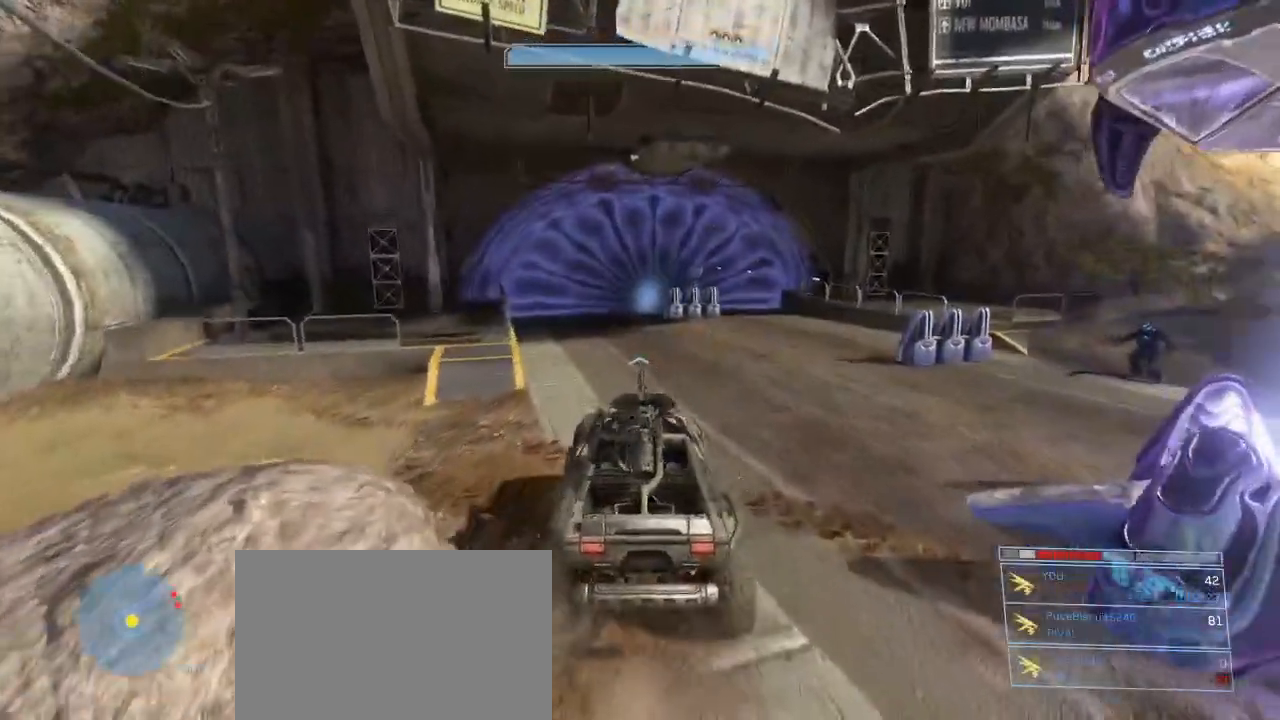
{"keys": ["w"], "mouse": [], "events": []}
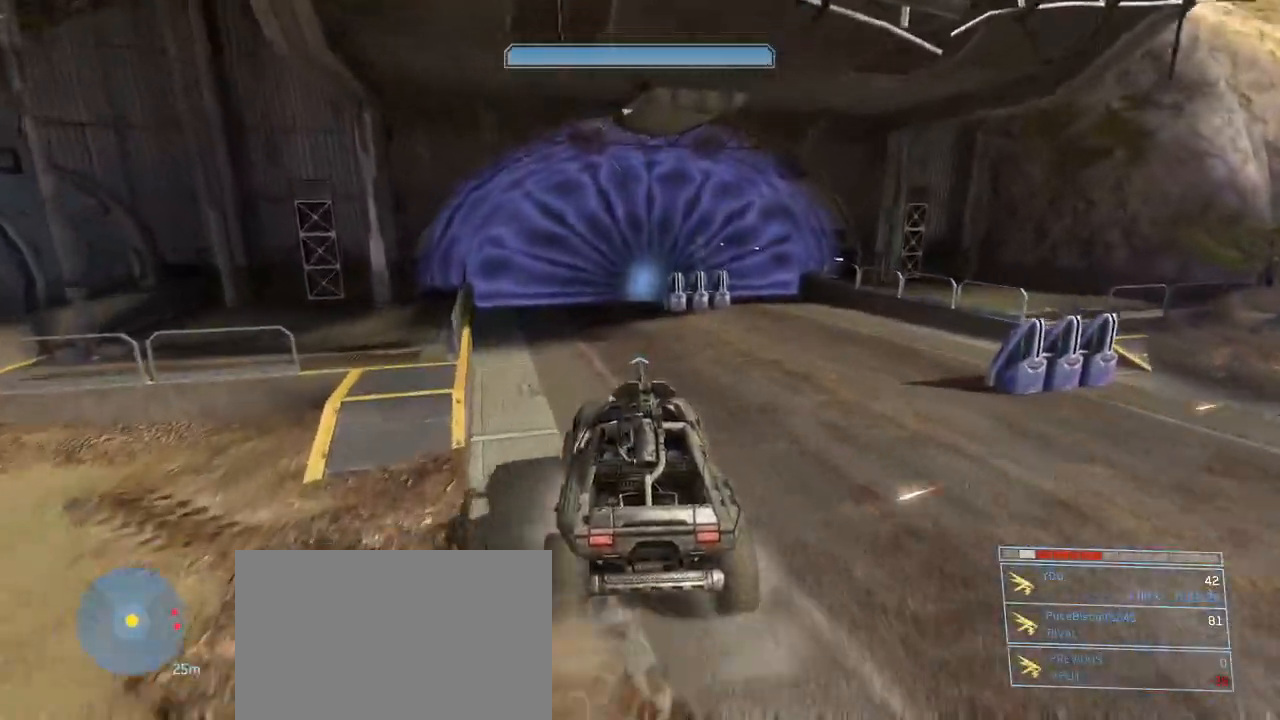
{"keys": ["w"], "mouse": [], "events": []}
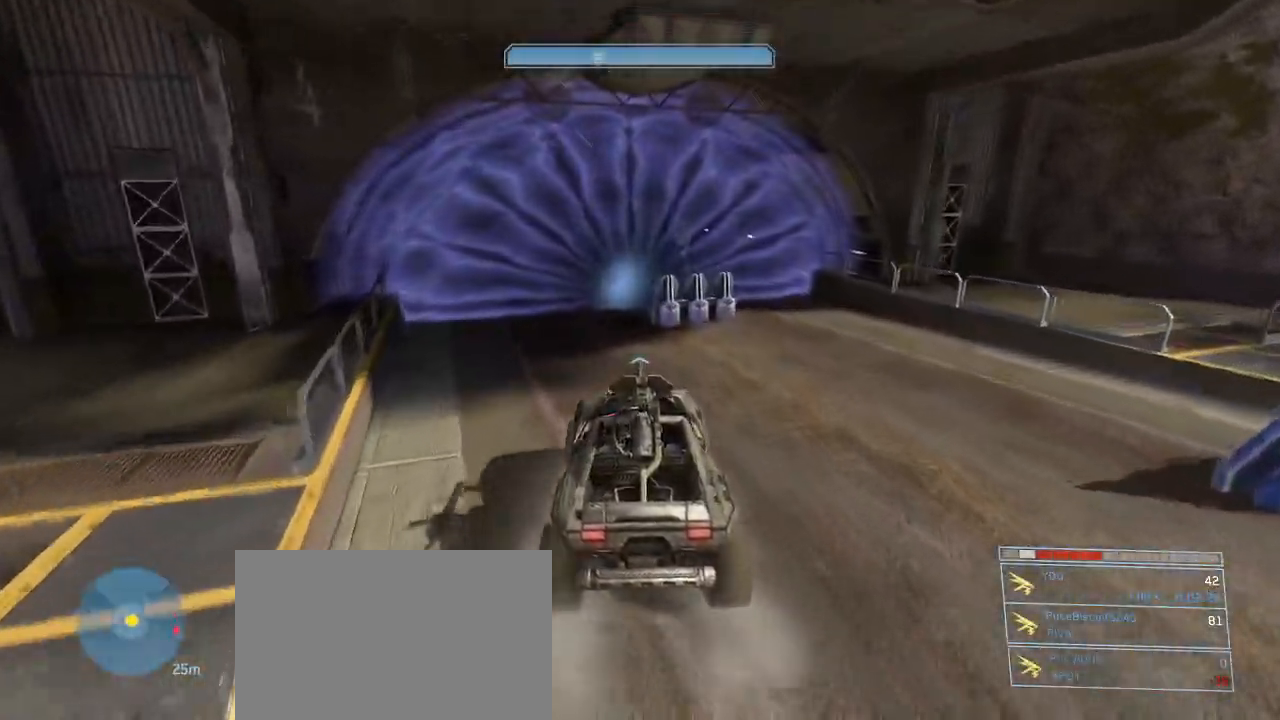
{"keys": ["e"], "mouse": [], "events": [[234, "e", "down"], [234, "w", "up"]]}
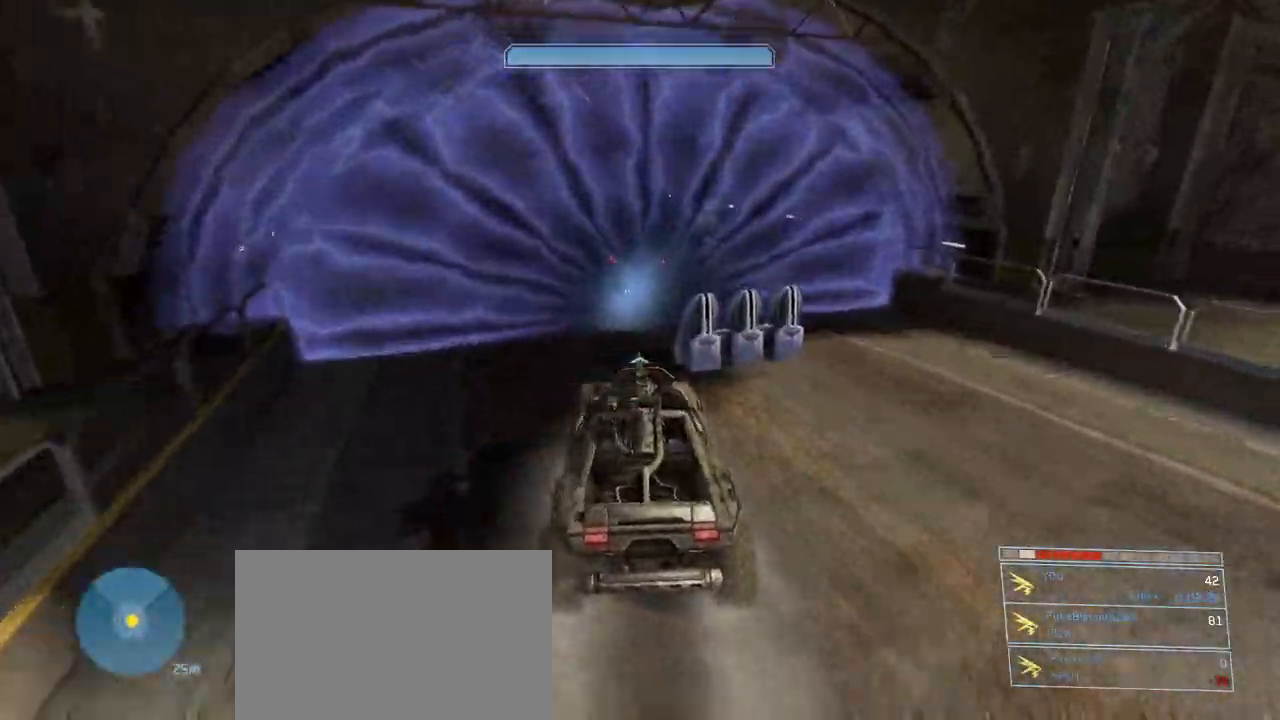
{"keys": ["w"], "mouse": [], "events": [[200, "e", "up"], [400, "w", "down"]]}
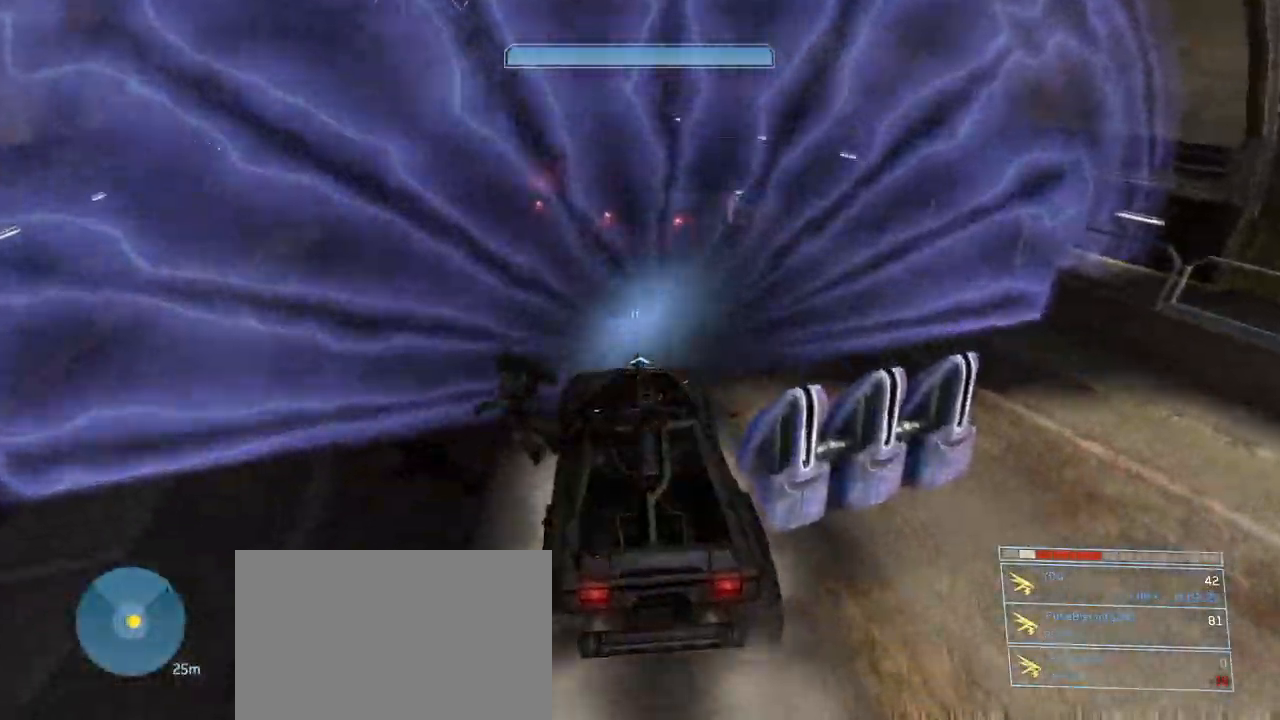
{"keys": ["a", "w"], "mouse": [], "events": [[84, "a", "down"]]}